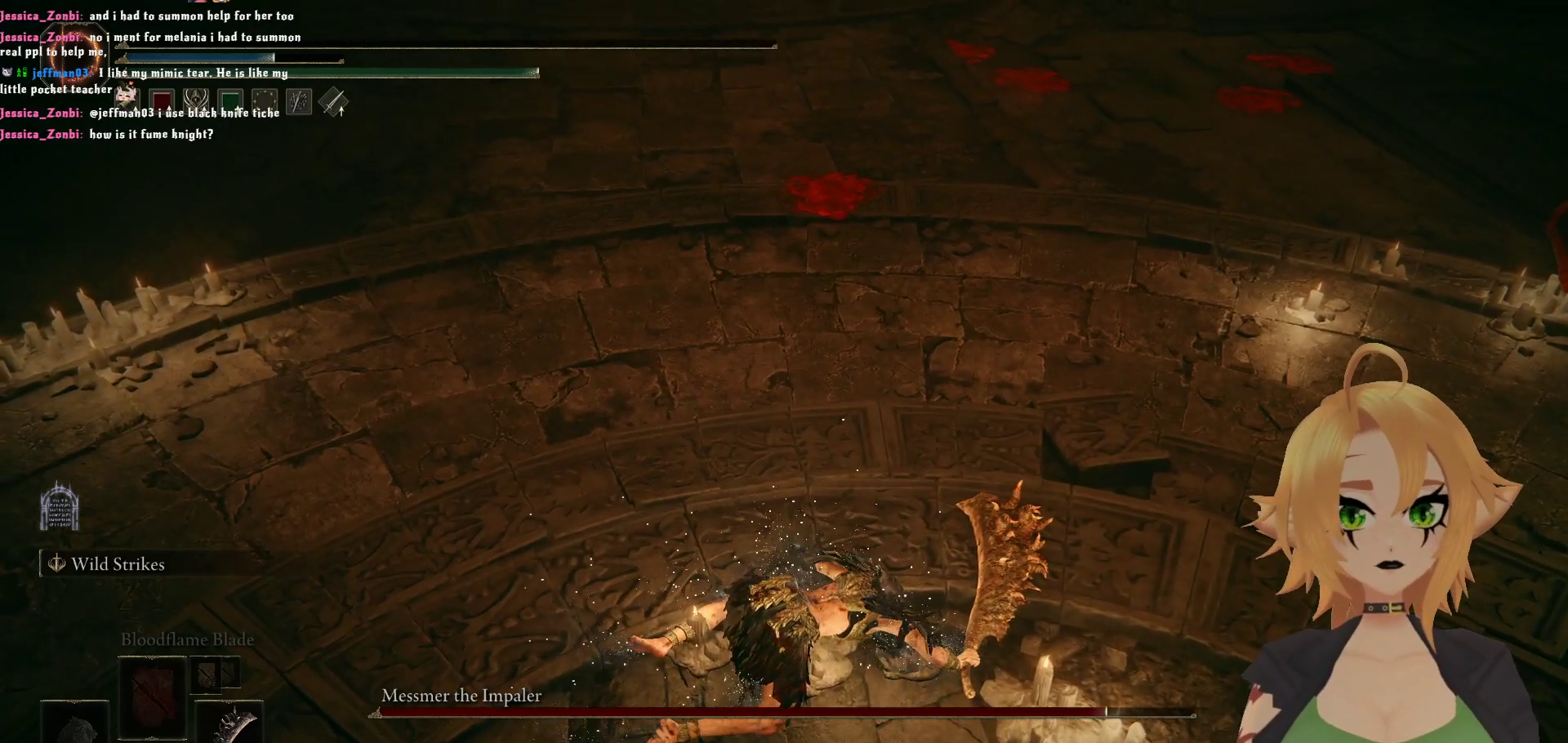
Gameplay with a controller (Xbox layout); each line is a JSON object with the inputs held at the frame after it. "events" lists button and stick changes between this image and that frame as [ms after this image, input, new state], when the widget could be followed in between.
{"buttons": ["A"], "left_stick": "center", "right_stick": "center", "events": [[483, "A", "down"]]}
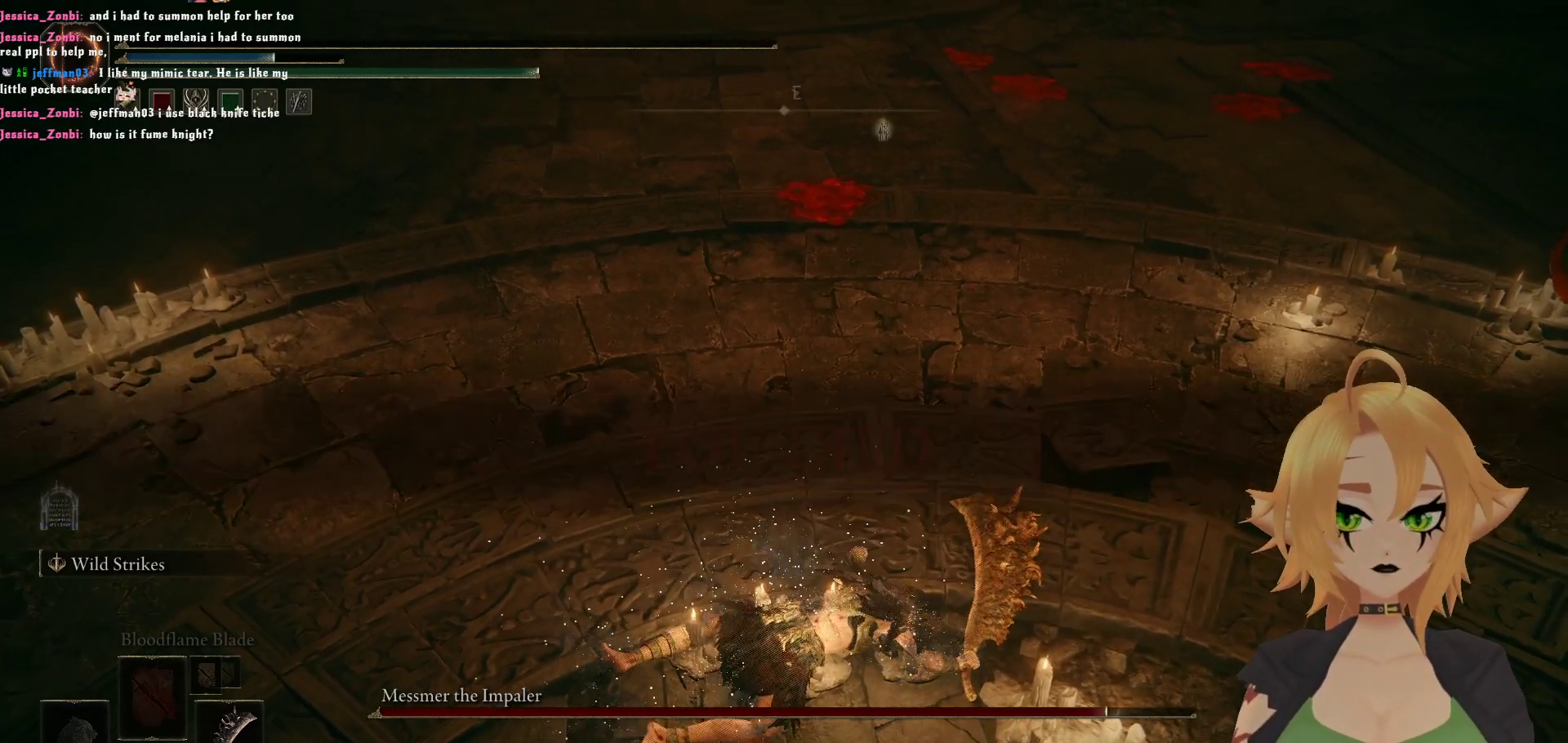
{"buttons": [], "left_stick": "center", "right_stick": "center", "events": [[100, "A", "up"]]}
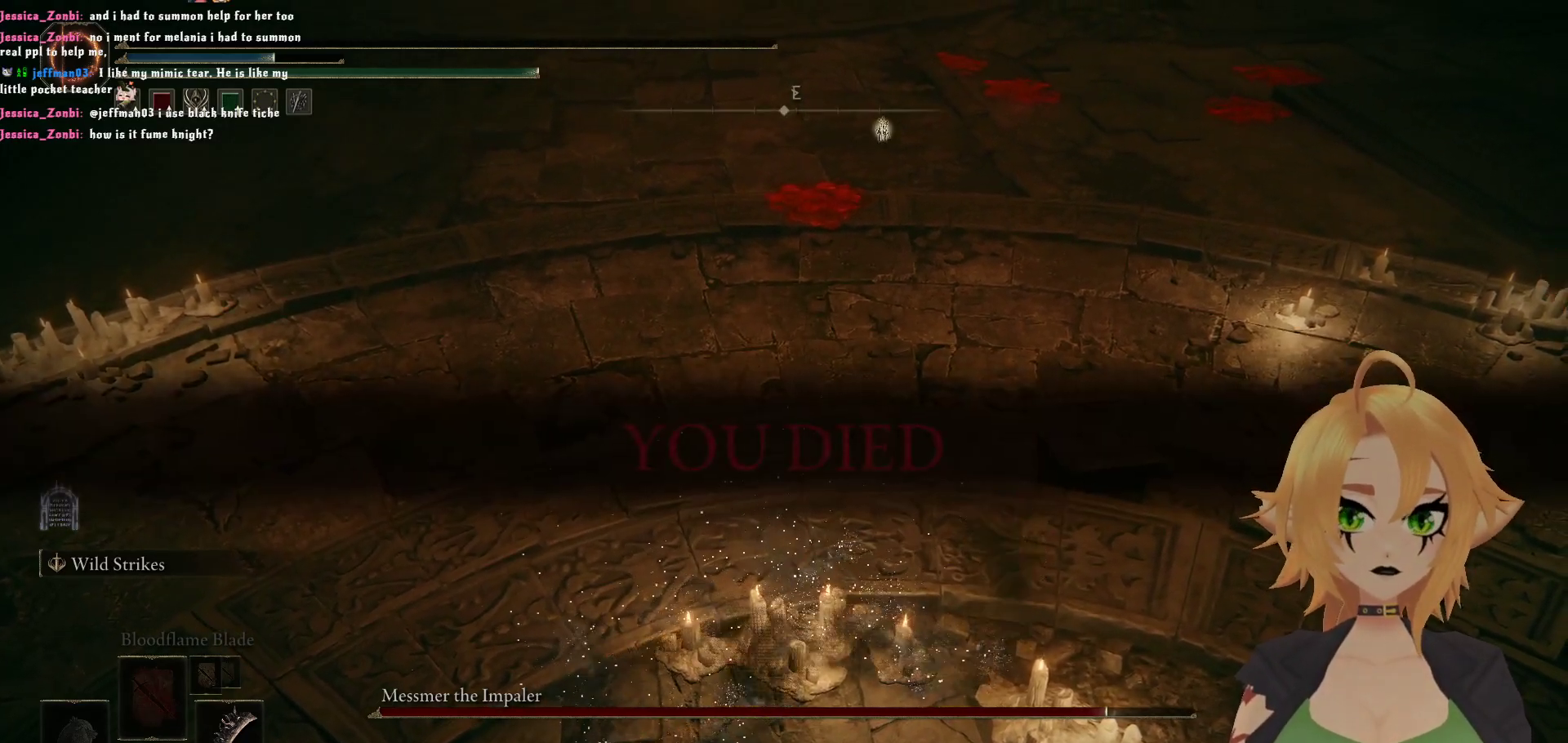
{"buttons": [], "left_stick": "center", "right_stick": "center", "events": []}
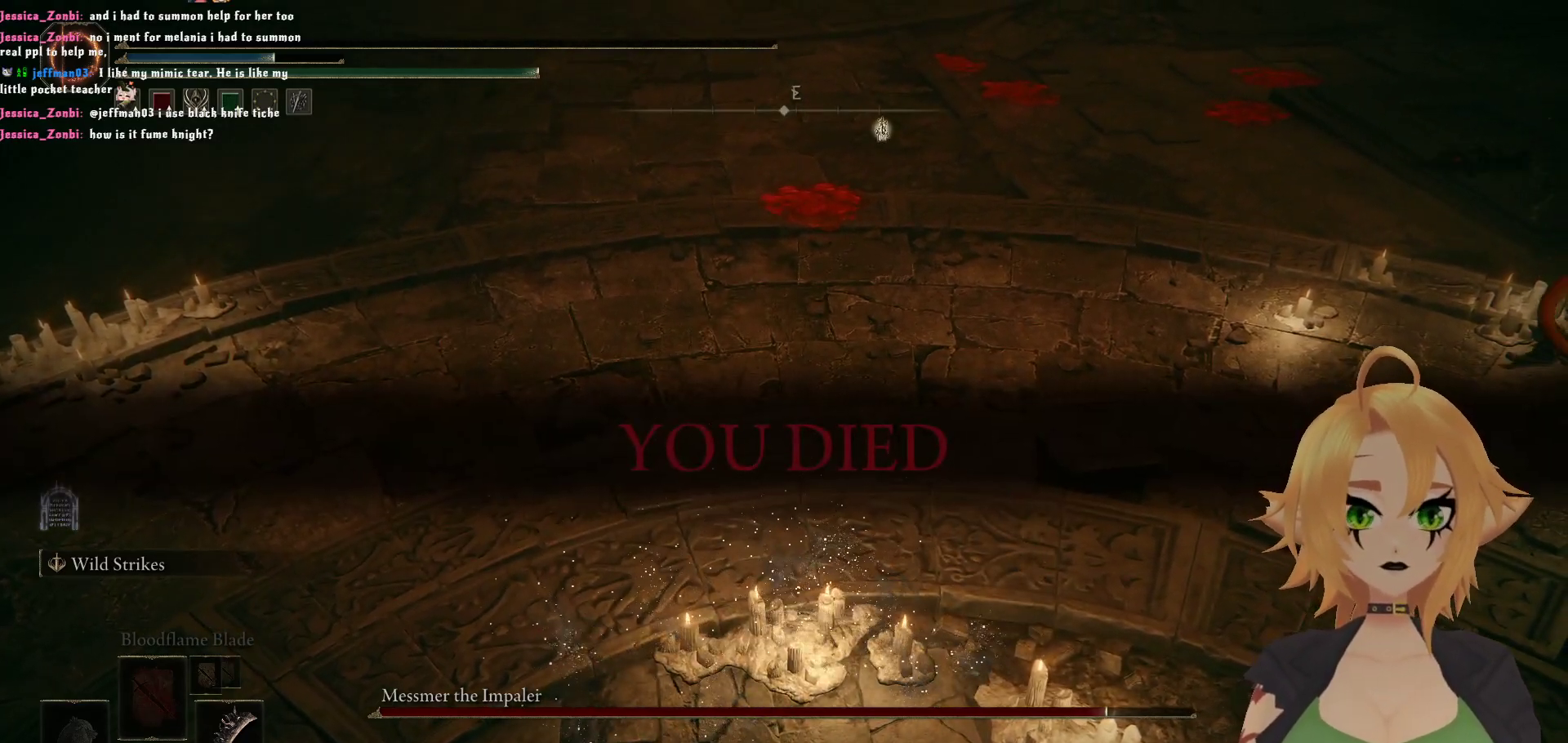
{"buttons": [], "left_stick": "center", "right_stick": "center", "events": [[117, "A", "down"], [233, "A", "up"]]}
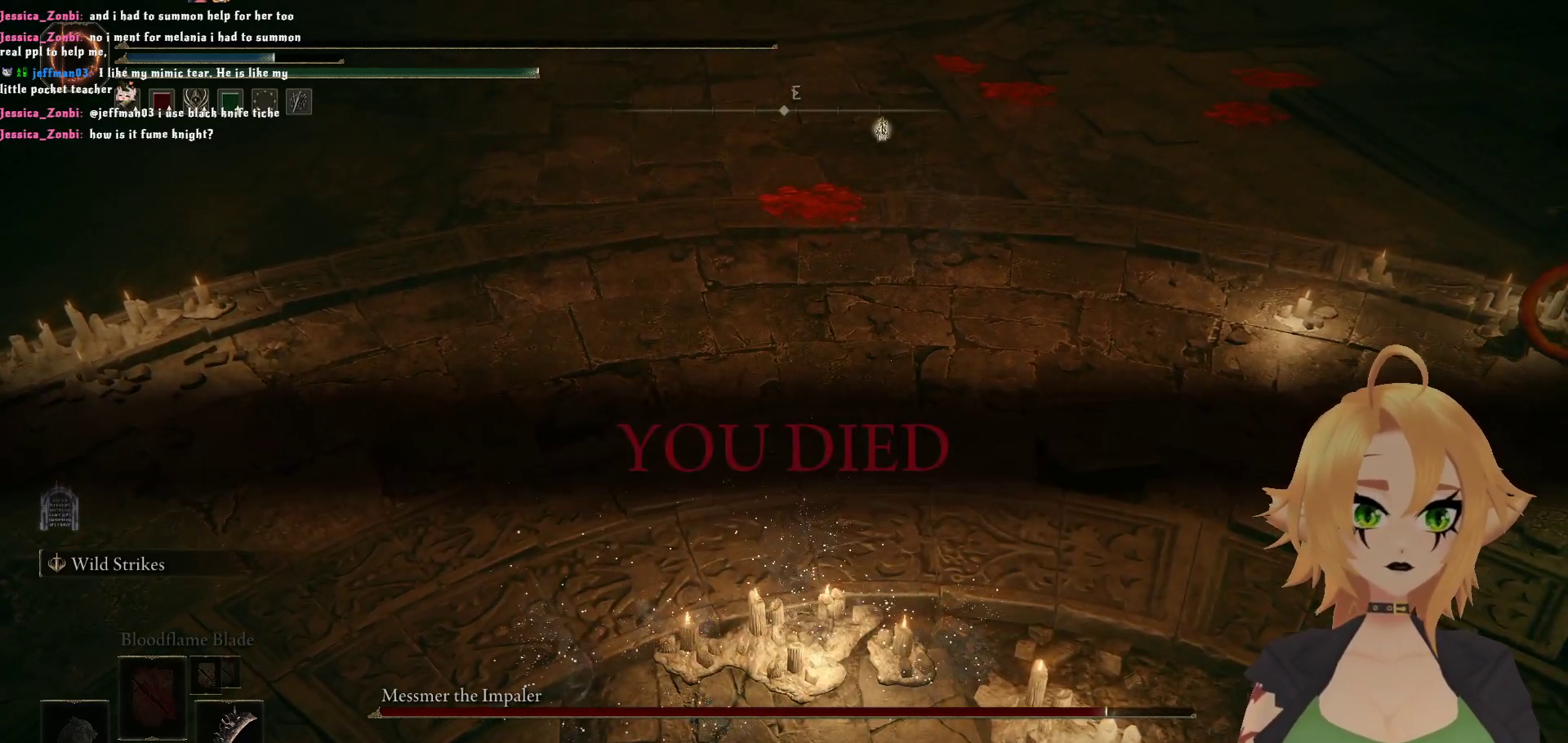
{"buttons": ["A"], "left_stick": "center", "right_stick": "center", "events": [[450, "A", "down"]]}
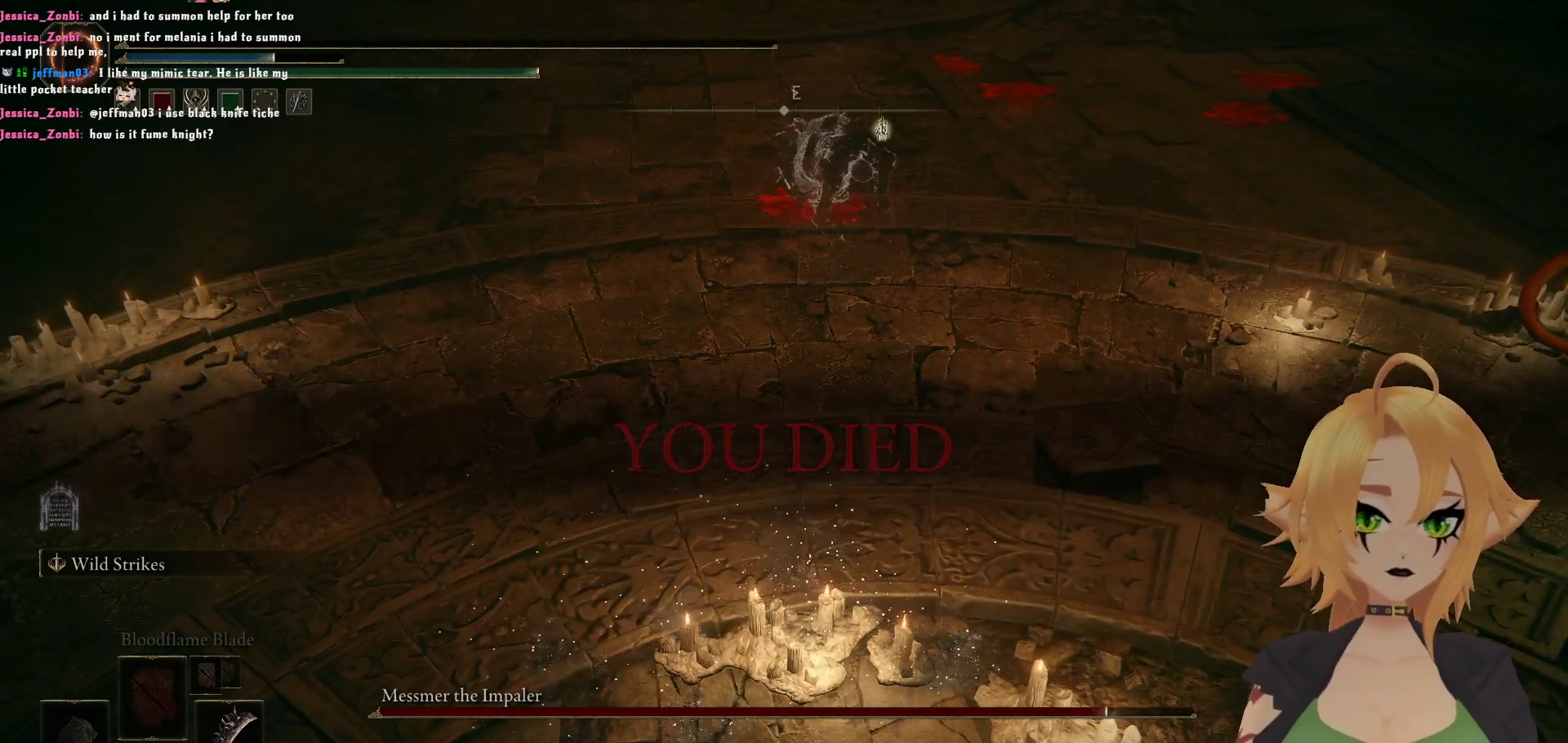
{"buttons": [], "left_stick": "center", "right_stick": "center", "events": [[100, "A", "up"]]}
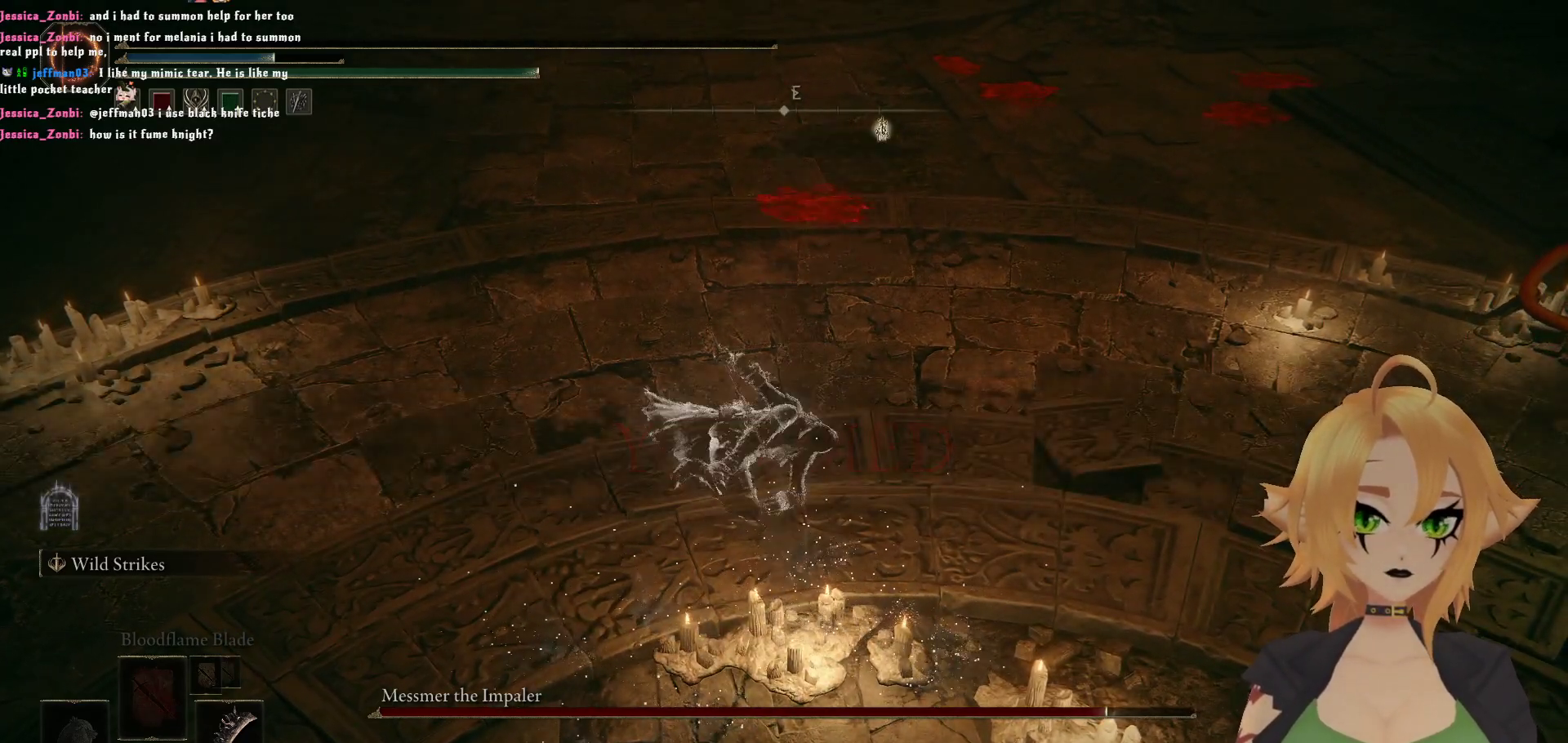
{"buttons": ["A"], "left_stick": "center", "right_stick": "center", "events": [[417, "A", "down"]]}
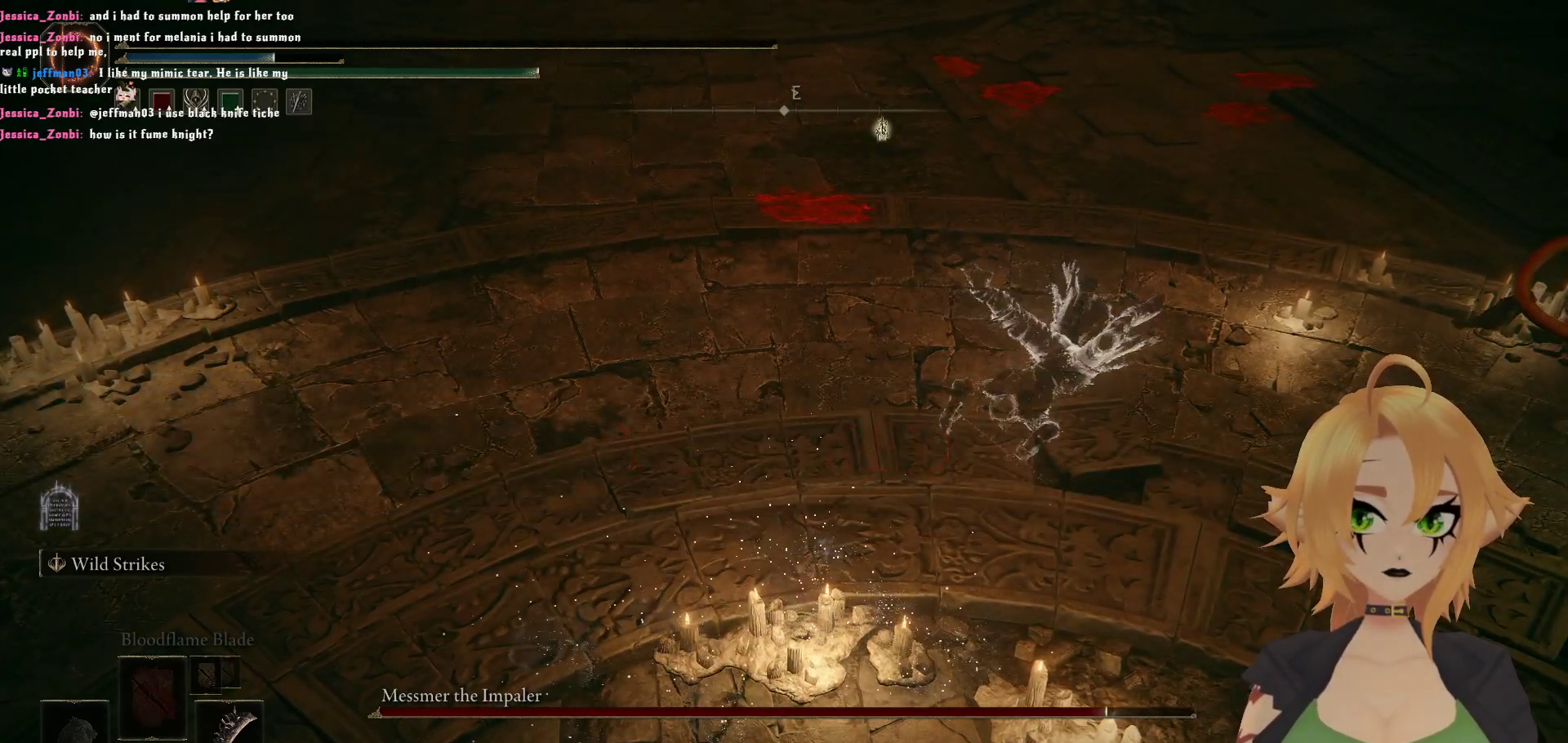
{"buttons": [], "left_stick": "center", "right_stick": "center", "events": [[83, "A", "up"]]}